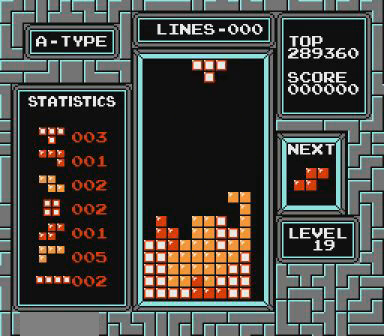
Gameplay with a controller (Nintendo layout); each line is a JSON object with the inputs held at the frame after it. "events" lists button and stick changes between this image and that frame as [ms after this image, input, new state], when the widget could be followed in between. Not read: L3 R3.
{"buttons": [], "events": [[167, "DPAD_LEFT", "down"], [200, "DPAD_LEFT", "up"], [267, "B", "down"], [267, "DPAD_LEFT", "down"], [367, "B", "up"], [400, "DPAD_LEFT", "up"]]}
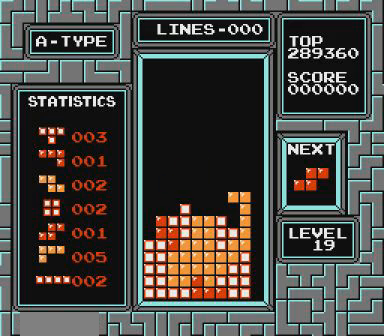
{"buttons": [], "events": [[300, "B", "down"], [467, "B", "up"]]}
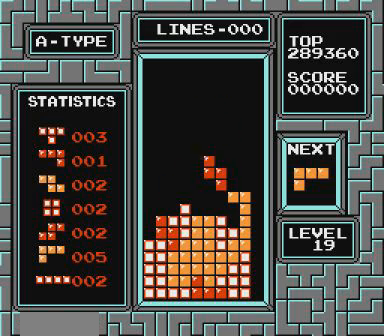
{"buttons": ["B"], "events": [[267, "DPAD_RIGHT", "down"], [400, "B", "down"], [467, "DPAD_RIGHT", "up"]]}
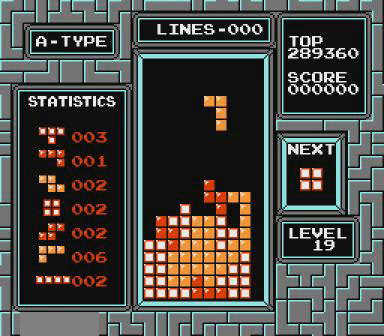
{"buttons": [], "events": [[67, "B", "up"], [67, "DPAD_RIGHT", "down"], [67, "DPAD_UP", "down"], [100, "DPAD_RIGHT", "up"], [100, "DPAD_UP", "up"], [167, "DPAD_RIGHT", "down"], [300, "DPAD_RIGHT", "up"], [367, "DPAD_RIGHT", "down"], [467, "DPAD_RIGHT", "up"]]}
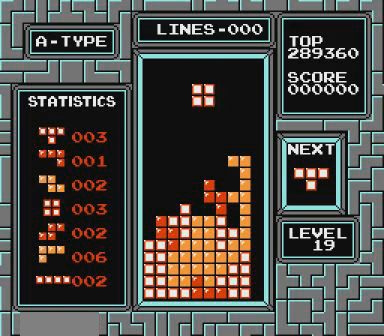
{"buttons": [], "events": []}
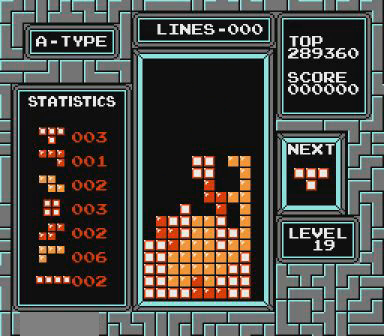
{"buttons": [], "events": []}
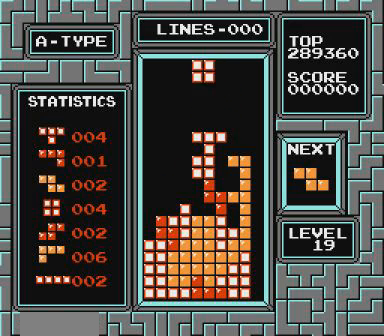
{"buttons": [], "events": []}
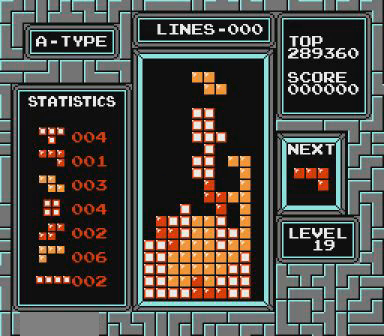
{"buttons": [], "events": []}
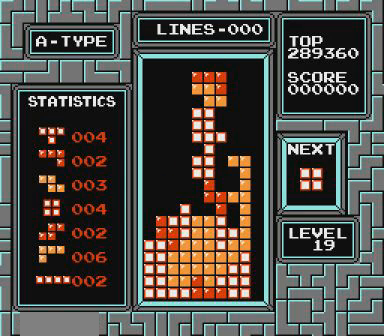
{"buttons": [], "events": []}
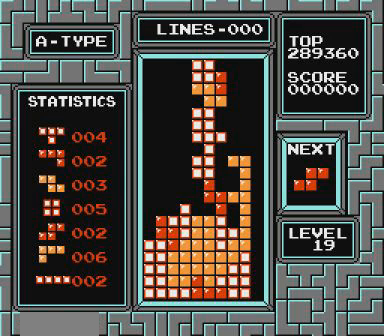
{"buttons": [], "events": []}
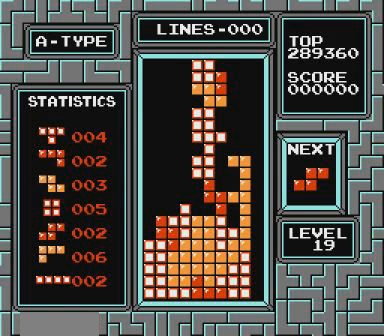
{"buttons": [], "events": []}
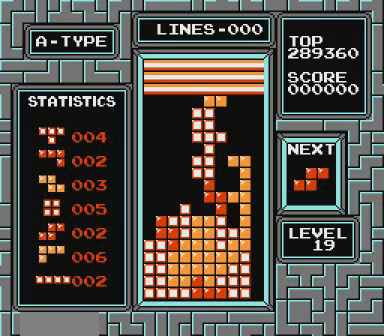
{"buttons": [], "events": []}
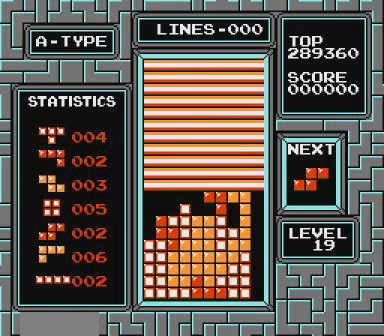
{"buttons": [], "events": []}
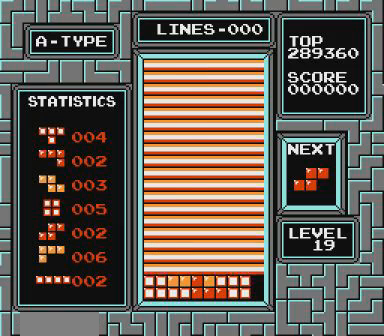
{"buttons": ["SELECT"], "events": [[500, "SELECT", "down"]]}
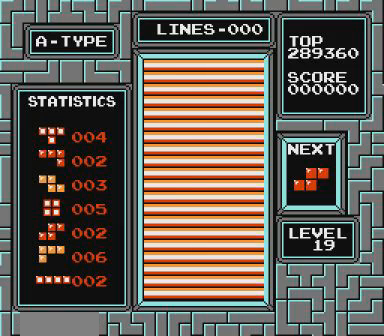
{"buttons": []}
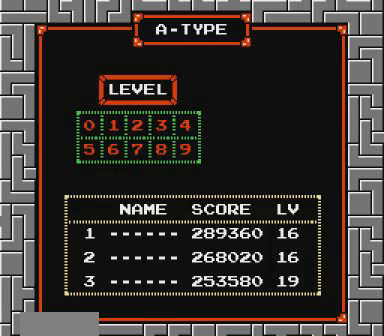
{"buttons": [], "events": [[67, "B", "down"], [300, "SELECT", "down"], [367, "SELECT", "up"], [467, "B", "up"]]}
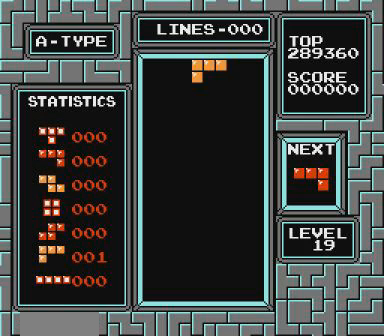
{"buttons": [], "events": [[400, "START", "down"], [467, "START", "up"]]}
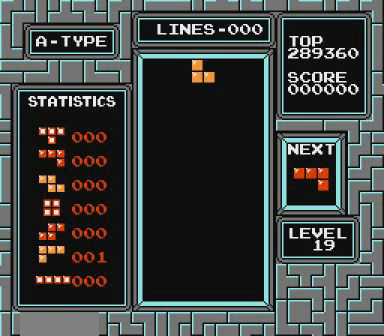
{"buttons": [], "events": [[100, "DPAD_LEFT", "down"], [100, "DPAD_UP", "down"], [167, "DPAD_LEFT", "up"], [167, "DPAD_UP", "up"], [267, "DPAD_LEFT", "down"], [267, "DPAD_UP", "down"], [300, "DPAD_LEFT", "up"], [300, "DPAD_UP", "up"]]}
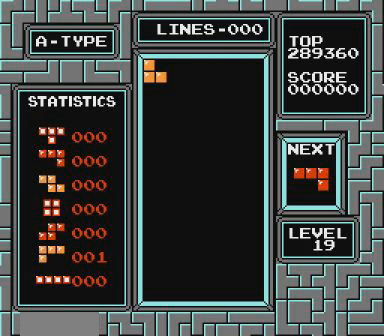
{"buttons": [], "events": []}
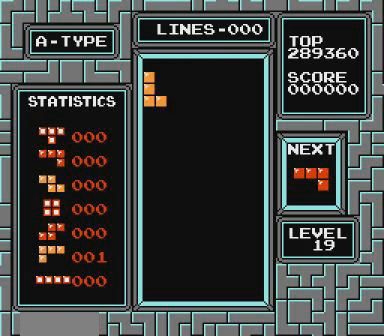
{"buttons": [], "events": []}
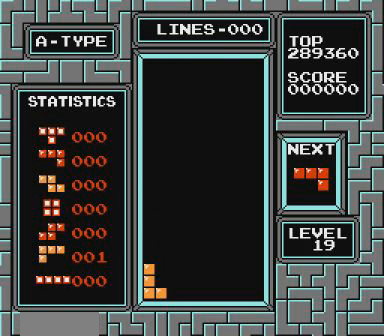
{"buttons": [], "events": [[167, "B", "down"], [200, "B", "up"], [200, "DPAD_LEFT", "down"], [267, "B", "down"], [267, "DPAD_LEFT", "up"], [367, "DPAD_LEFT", "down"], [400, "B", "up"], [400, "DPAD_LEFT", "up"]]}
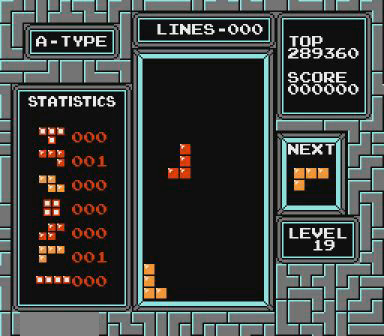
{"buttons": [], "events": [[167, "B", "down"], [267, "B", "up"]]}
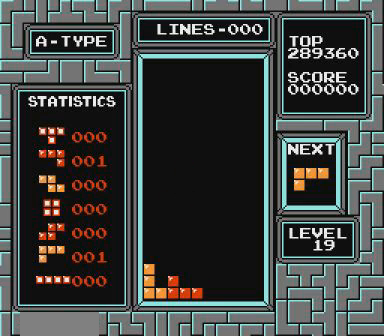
{"buttons": [], "events": [[167, "DPAD_LEFT", "down"], [200, "DPAD_LEFT", "up"], [267, "DPAD_LEFT", "down"], [367, "DPAD_LEFT", "up"], [400, "B", "down"], [400, "DPAD_LEFT", "down"], [467, "B", "up"], [467, "DPAD_LEFT", "up"]]}
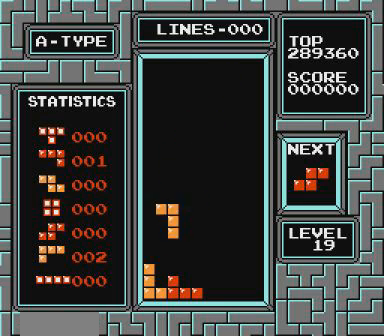
{"buttons": [], "events": [[100, "DPAD_LEFT", "down"], [267, "DPAD_LEFT", "up"]]}
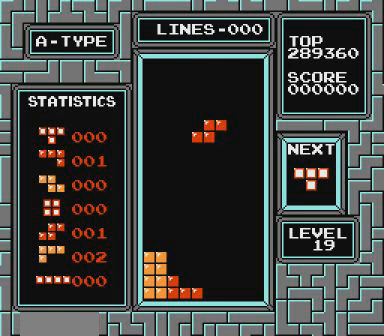
{"buttons": [], "events": [[67, "B", "down"], [67, "DPAD_LEFT", "down"], [200, "B", "up"], [367, "DPAD_LEFT", "up"], [400, "DPAD_LEFT", "down"], [467, "DPAD_LEFT", "up"]]}
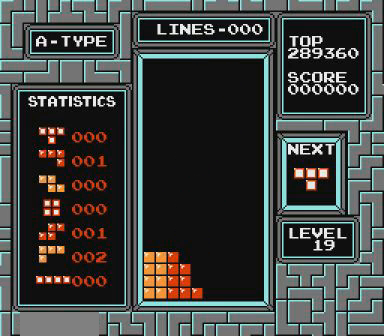
{"buttons": ["B"], "events": [[300, "B", "down"], [300, "DPAD_RIGHT", "down"], [367, "DPAD_RIGHT", "up"], [467, "B", "up"], [500, "B", "down"]]}
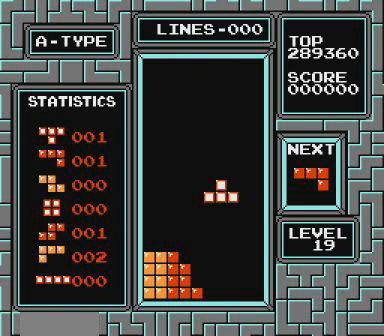
{"buttons": [], "events": [[67, "B", "up"]]}
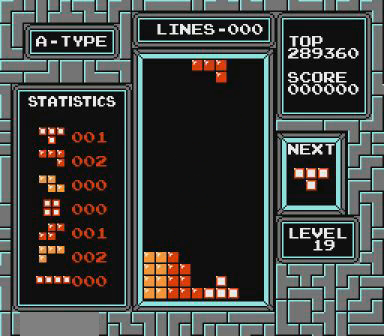
{"buttons": [], "events": [[100, "B", "down"], [167, "B", "up"]]}
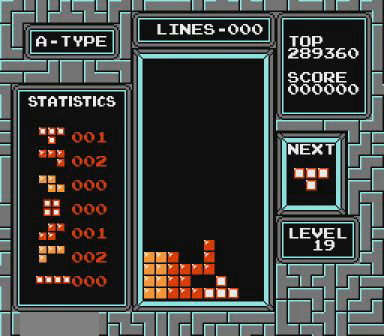
{"buttons": ["B", "DPAD_LEFT"], "events": [[267, "DPAD_LEFT", "down"], [367, "DPAD_LEFT", "up"], [400, "B", "down"], [467, "DPAD_LEFT", "down"]]}